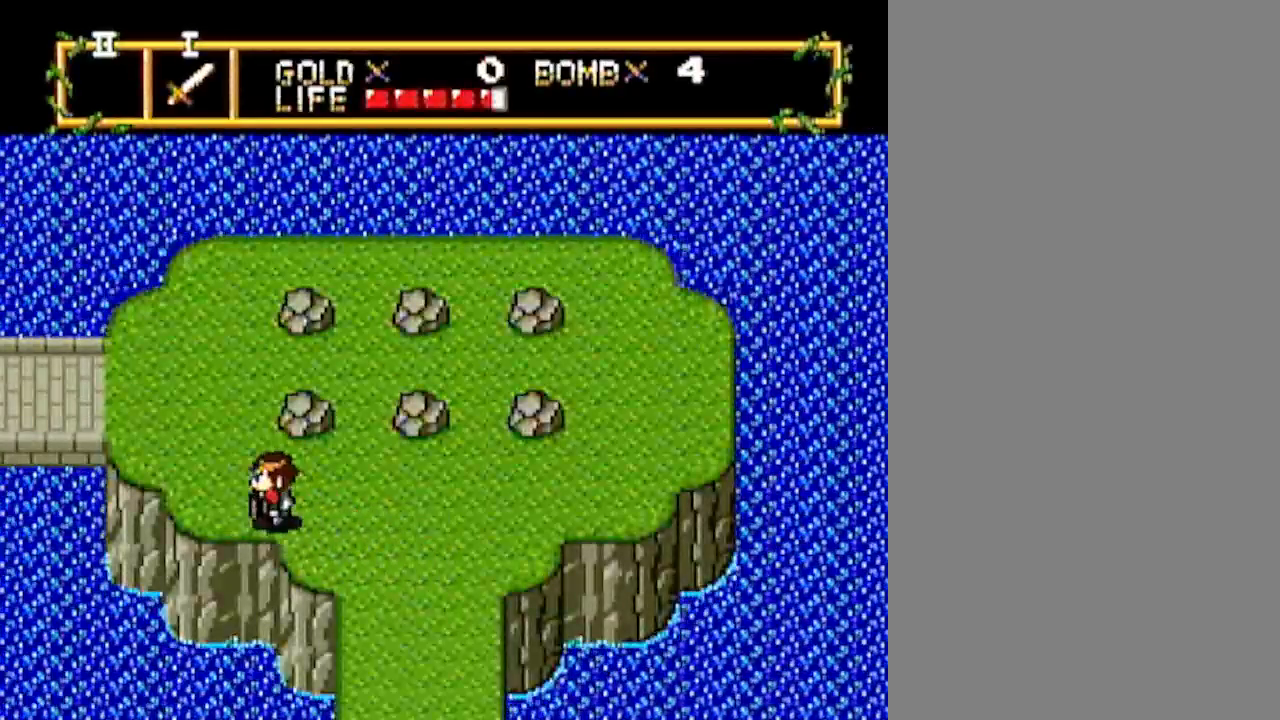
Gameplay with a controller; each line is a JSON object with the inputs held at the frame after it. "events" lists button and stick changes between this image and that frame as [ms after this image, input, new state], when the widget could be followed in between. Not read: L3 R3 other_buttons.
{"buttons": ["DPAD_LEFT"], "events": []}
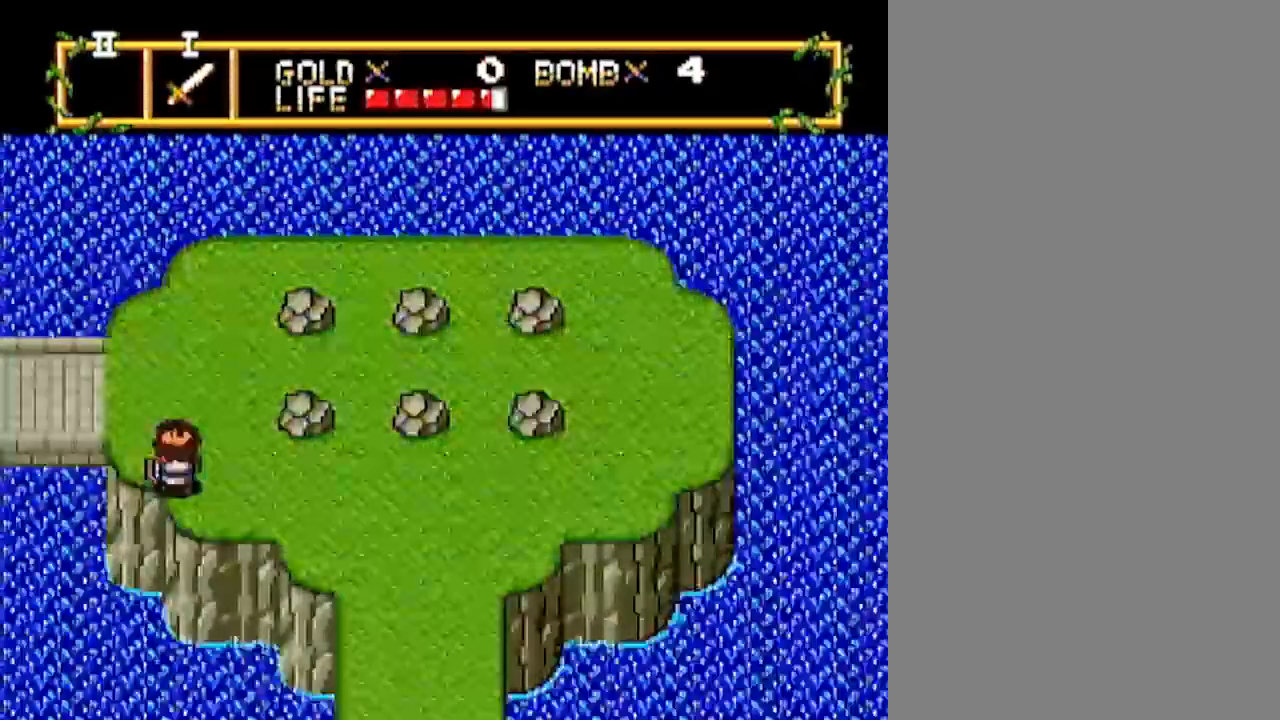
{"buttons": ["DPAD_LEFT"], "events": []}
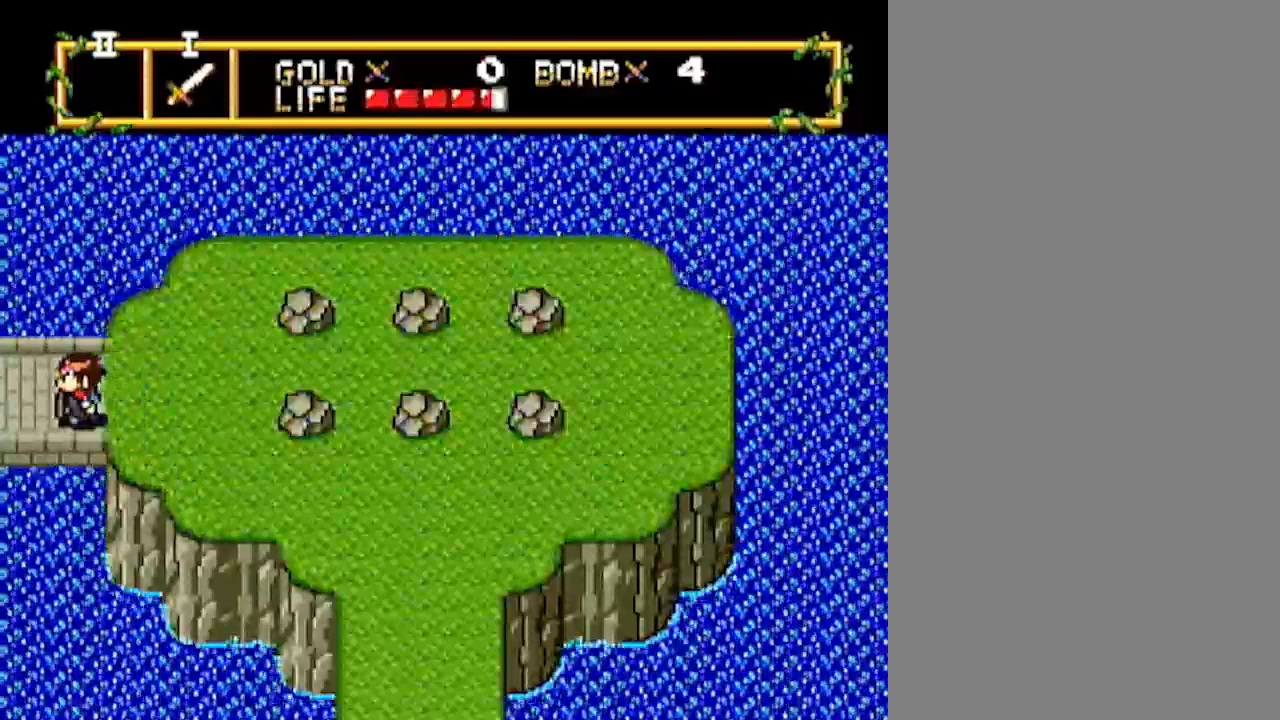
{"buttons": ["DPAD_LEFT"], "events": []}
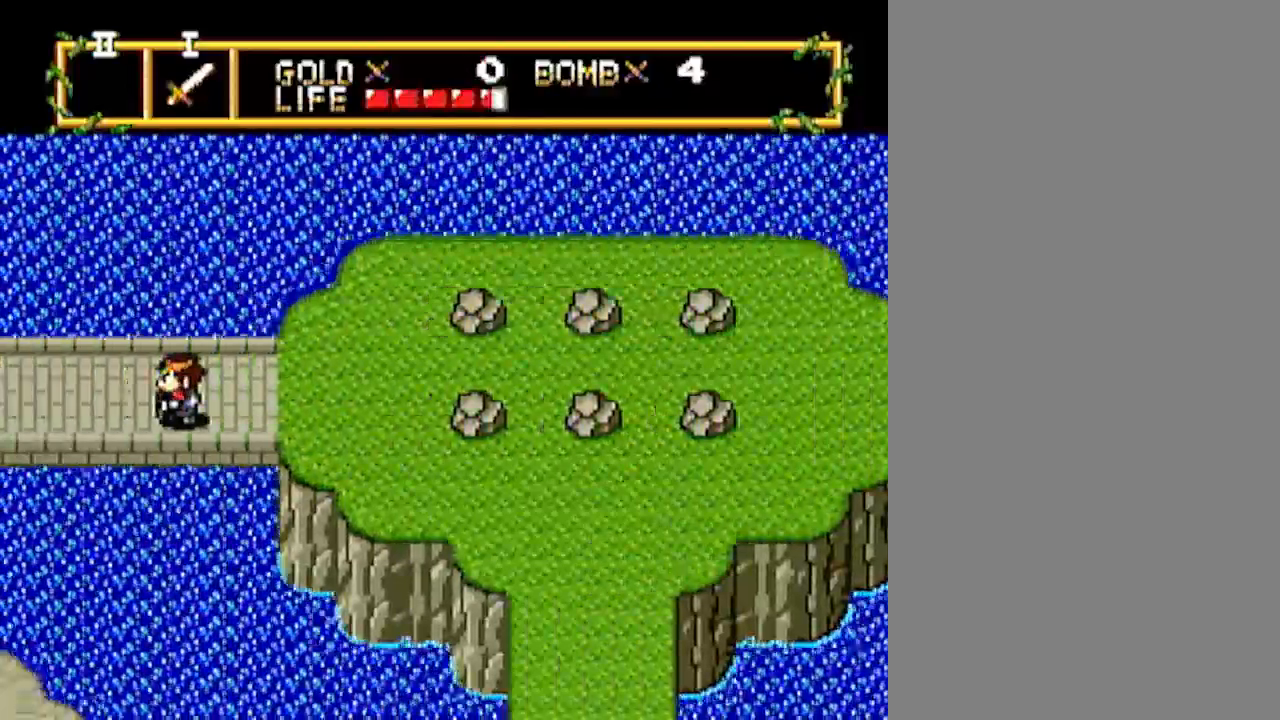
{"buttons": ["DPAD_LEFT"], "events": []}
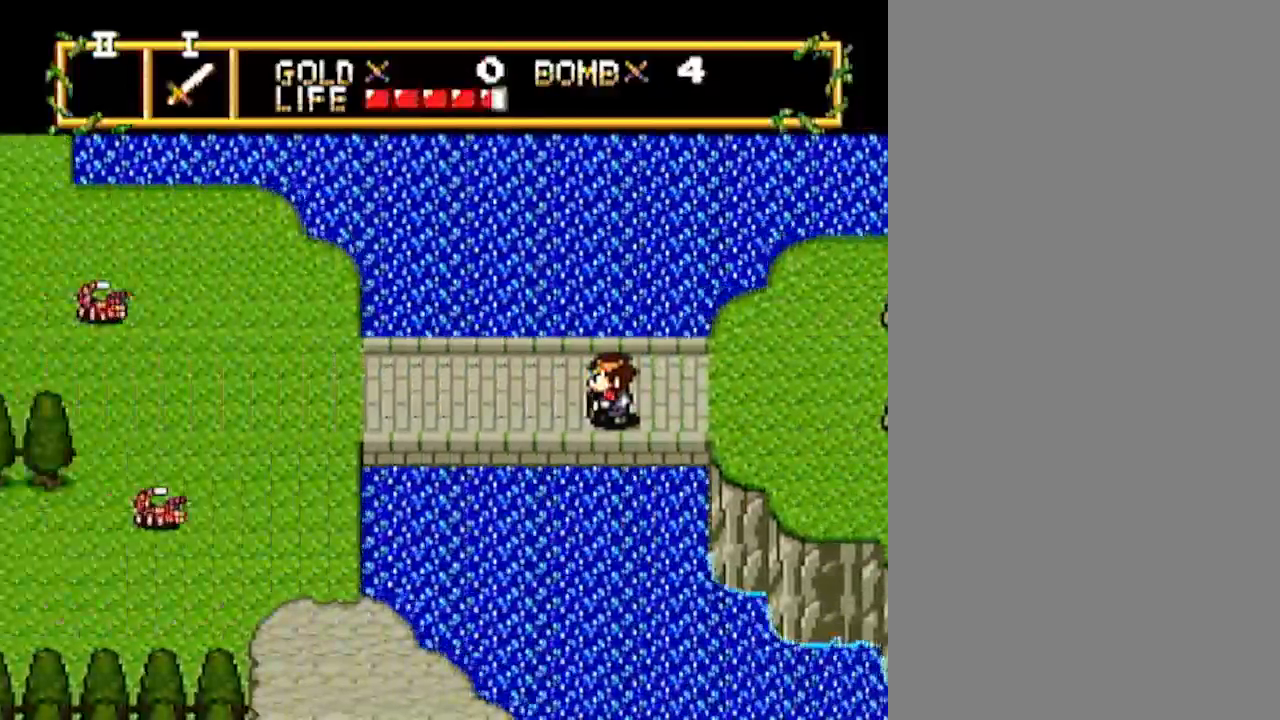
{"buttons": ["DPAD_LEFT"], "events": []}
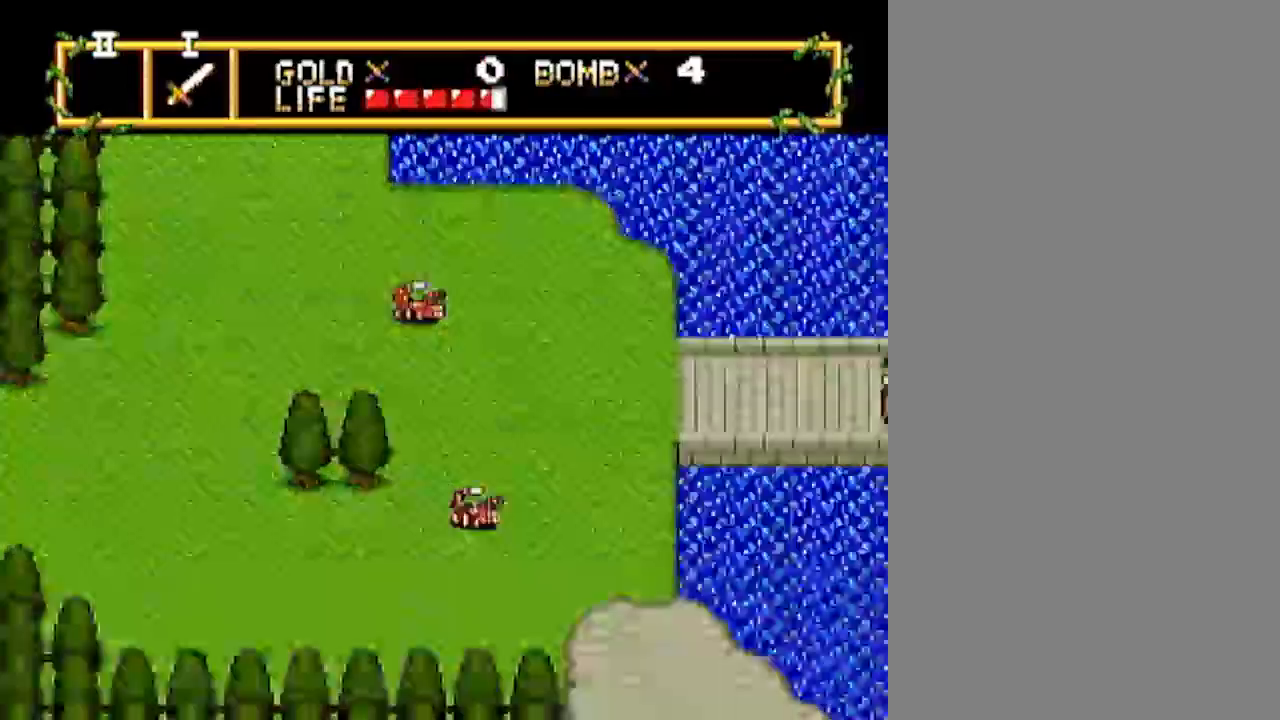
{"buttons": ["DPAD_LEFT"], "events": []}
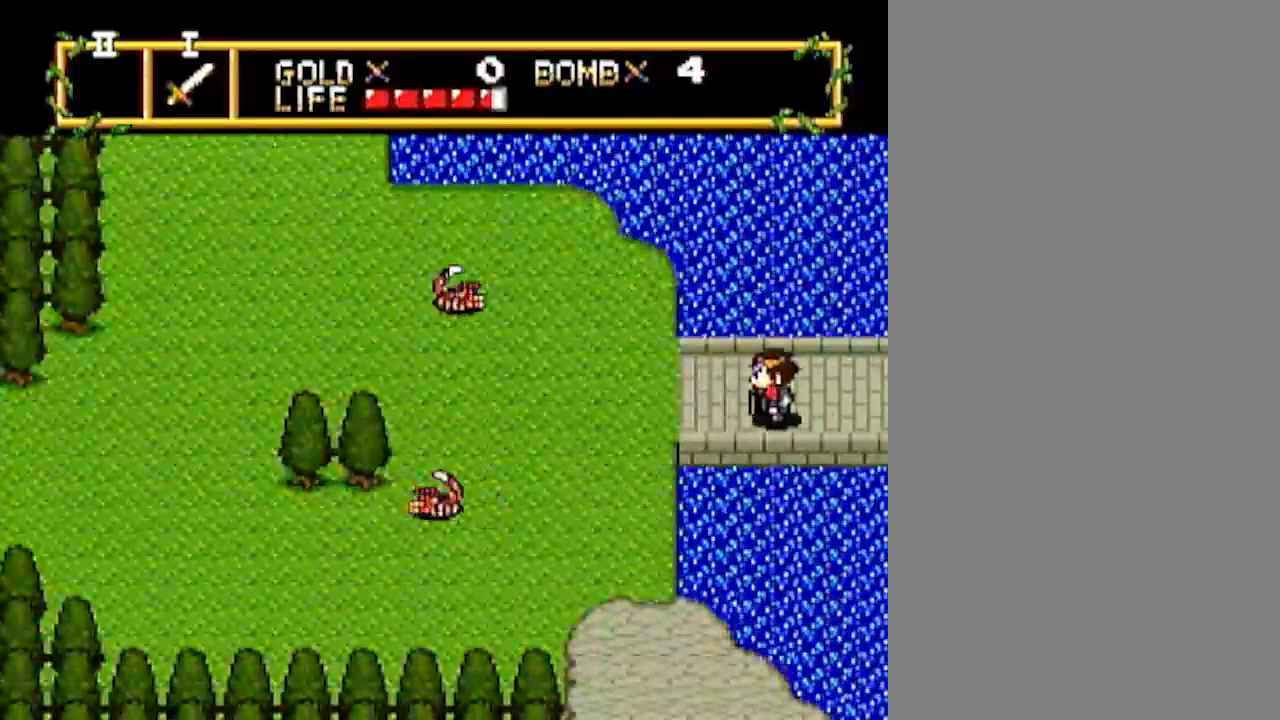
{"buttons": ["DPAD_LEFT"], "events": []}
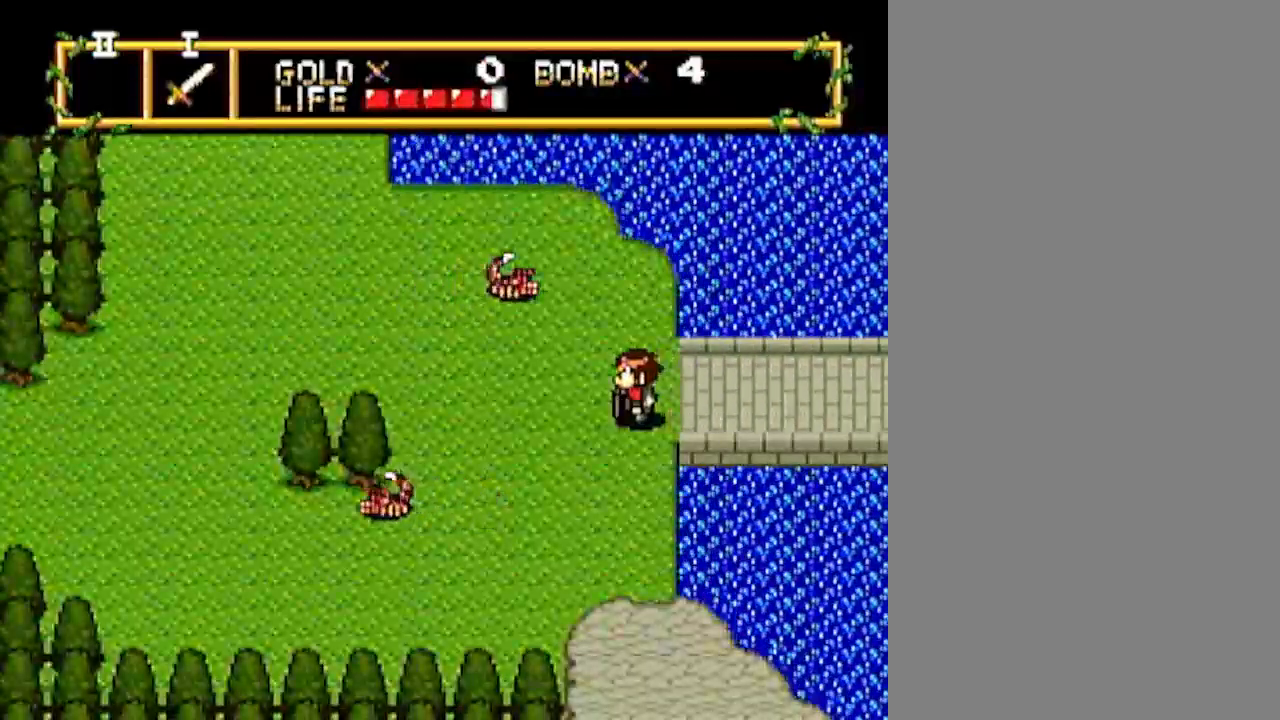
{"buttons": ["DPAD_LEFT"], "events": []}
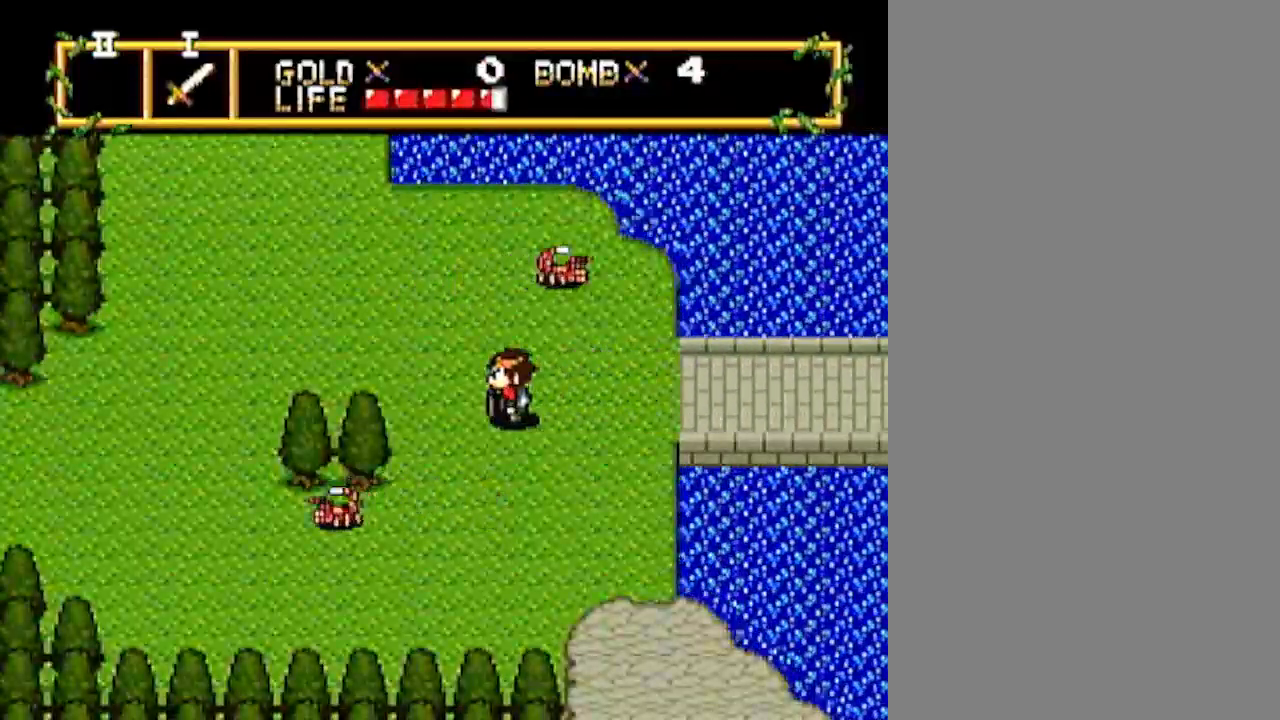
{"buttons": ["DPAD_LEFT"], "events": [[200, "DPAD_LEFT", "up"], [200, "DPAD_UP", "down"], [450, "DPAD_LEFT", "down"], [450, "DPAD_UP", "up"]]}
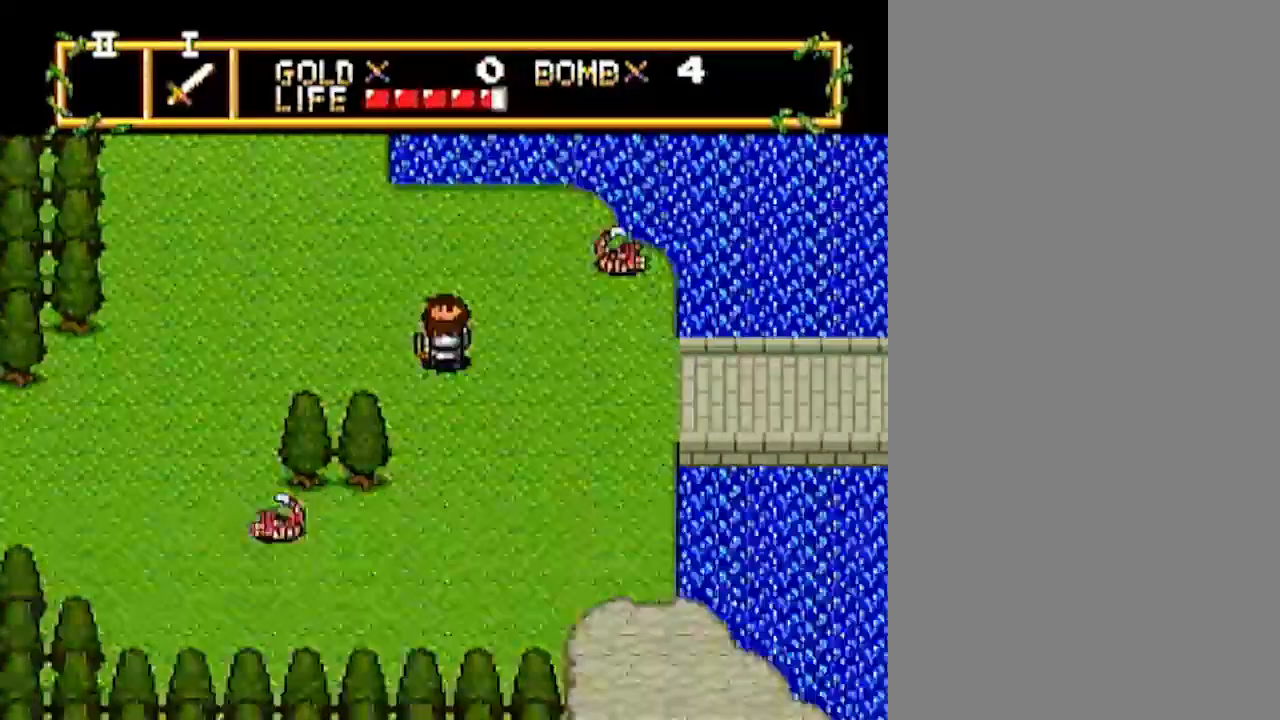
{"buttons": ["DPAD_UP"], "events": [[217, "DPAD_UP", "down"], [300, "DPAD_LEFT", "up"]]}
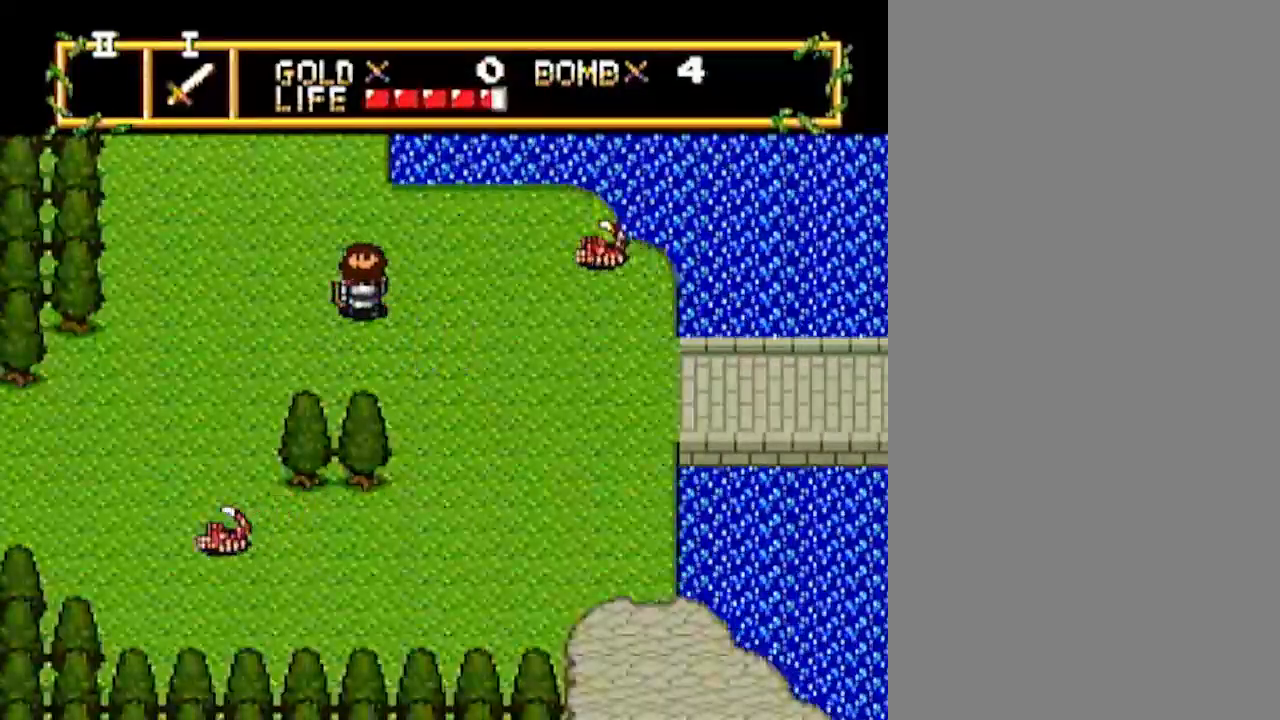
{"buttons": ["DPAD_UP"], "events": []}
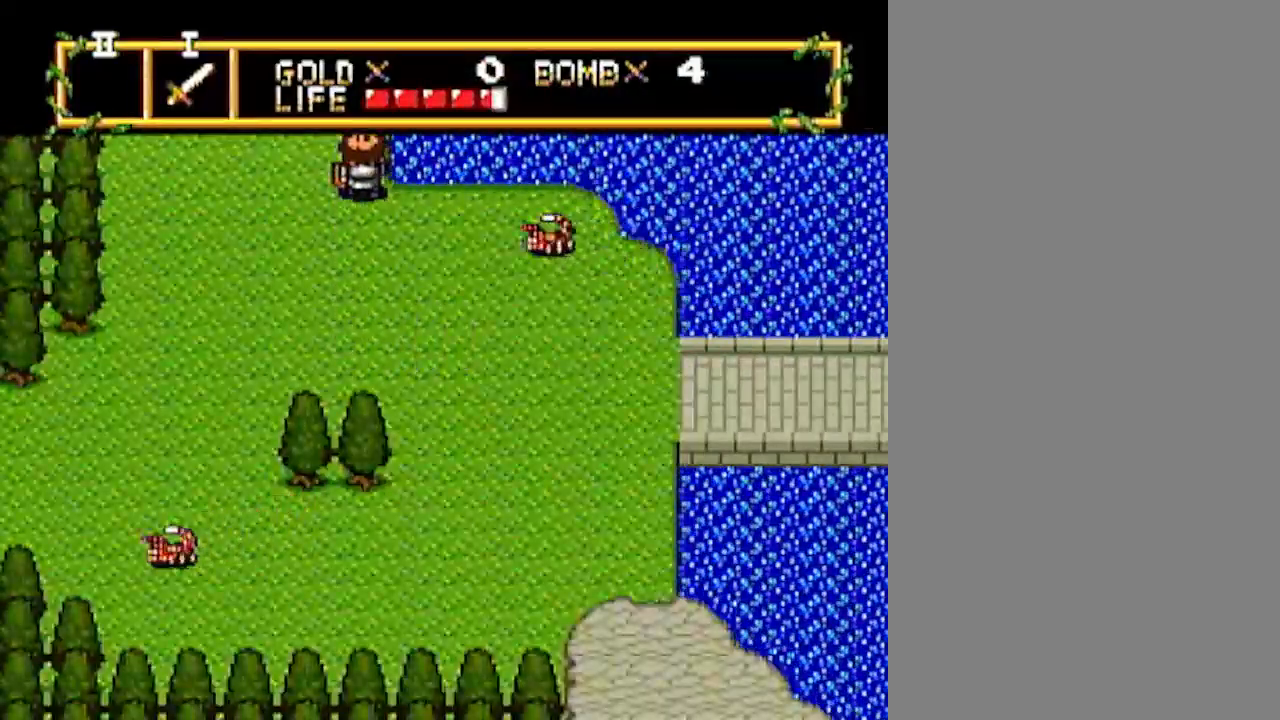
{"buttons": ["DPAD_UP"], "events": []}
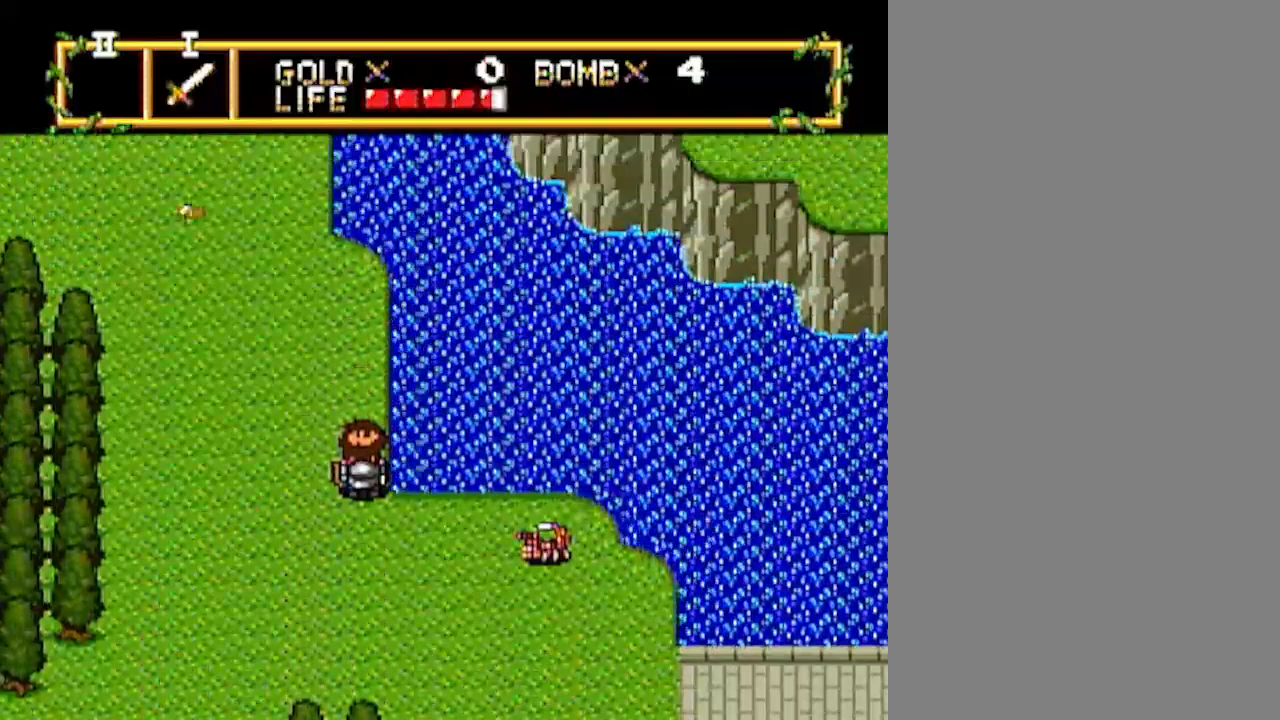
{"buttons": ["DPAD_UP"], "events": []}
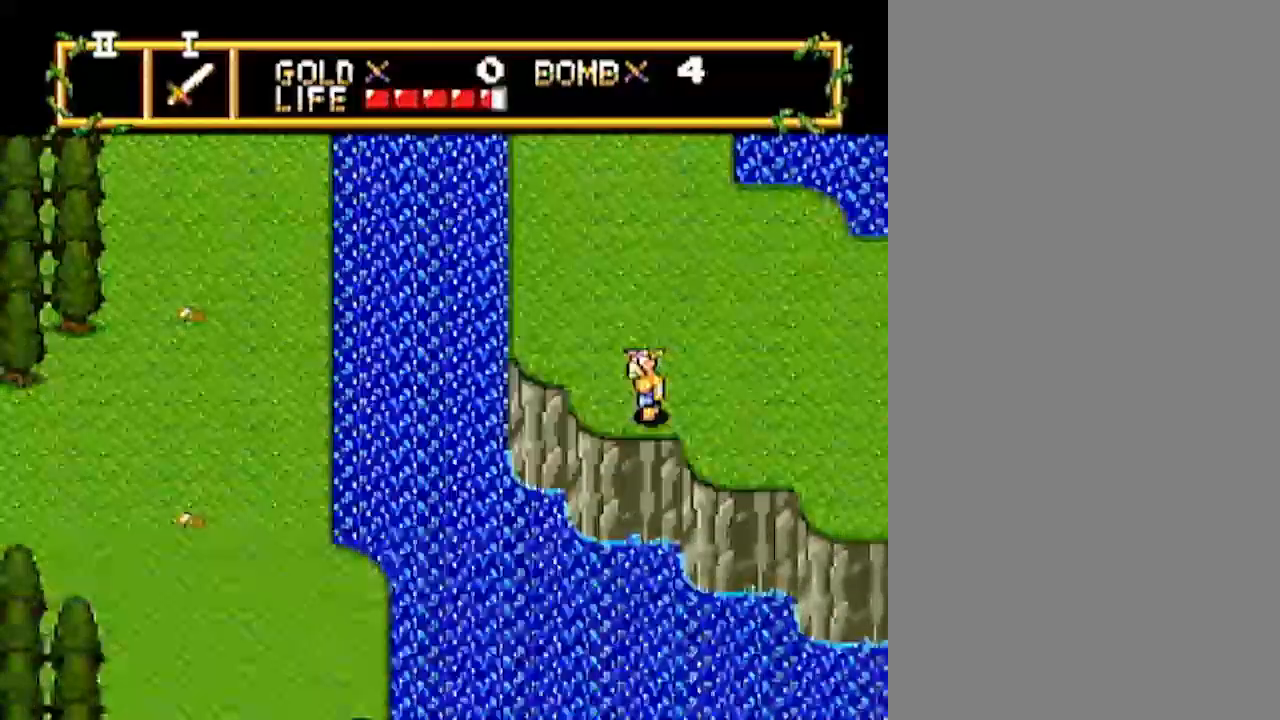
{"buttons": ["DPAD_UP"], "events": []}
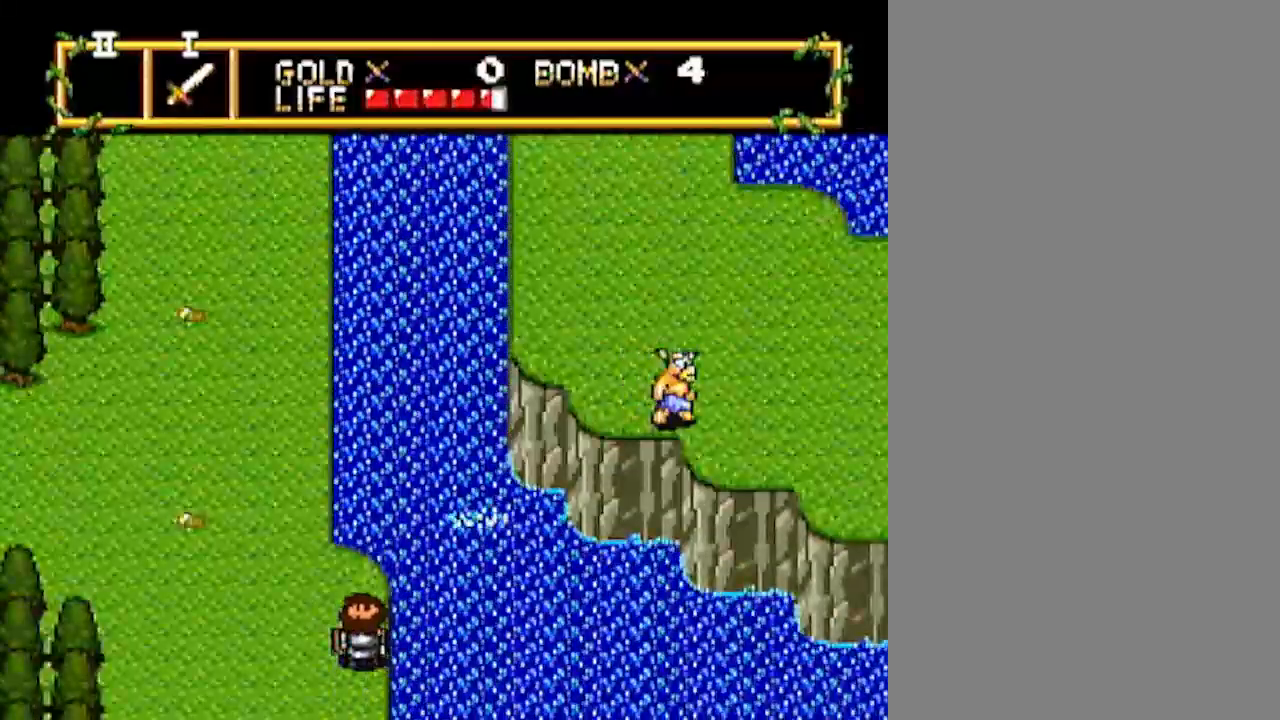
{"buttons": ["DPAD_UP"], "events": []}
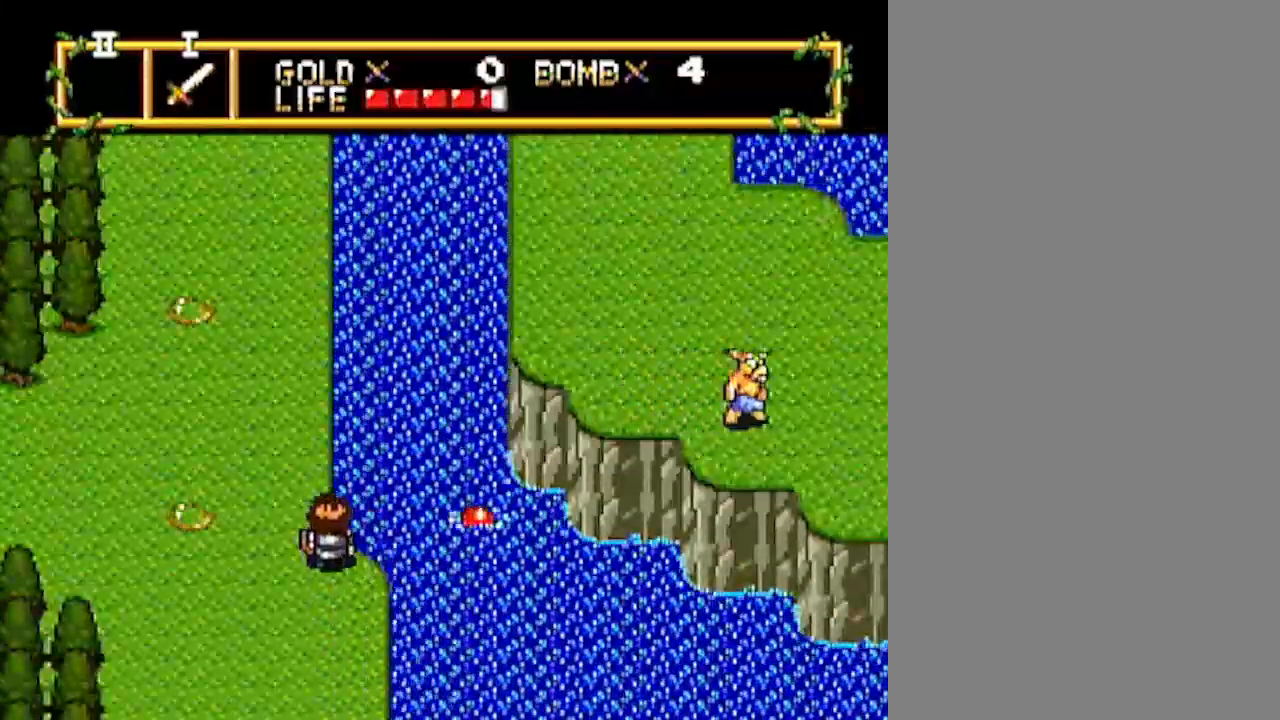
{"buttons": ["DPAD_UP"], "events": []}
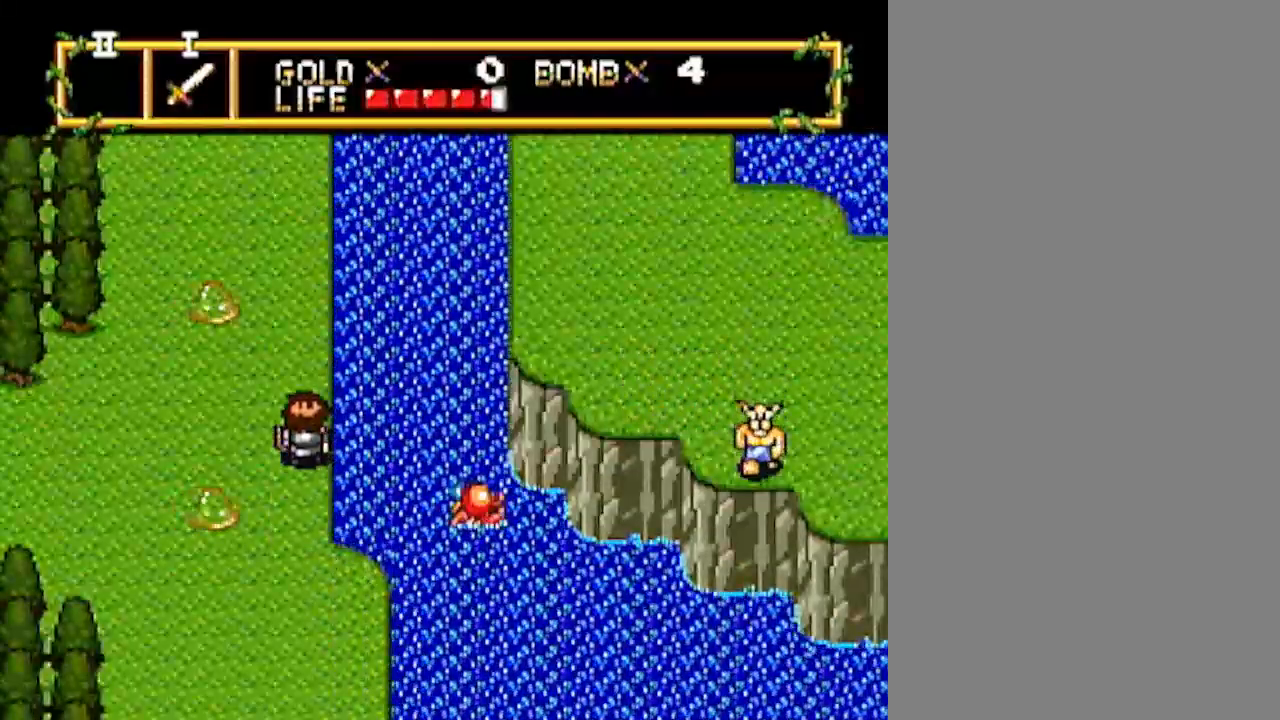
{"buttons": ["DPAD_LEFT"], "events": [[83, "DPAD_LEFT", "down"], [100, "DPAD_UP", "up"]]}
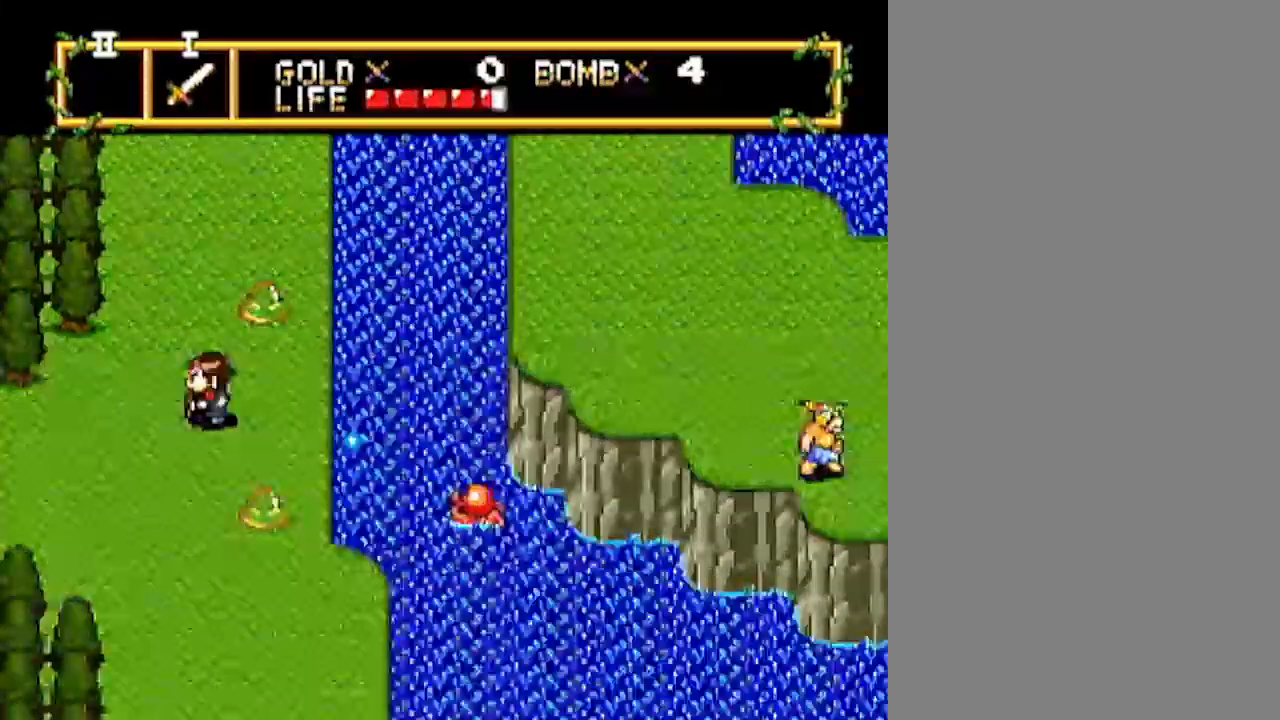
{"buttons": ["DPAD_UP"], "events": [[133, "DPAD_LEFT", "up"], [133, "DPAD_UP", "down"]]}
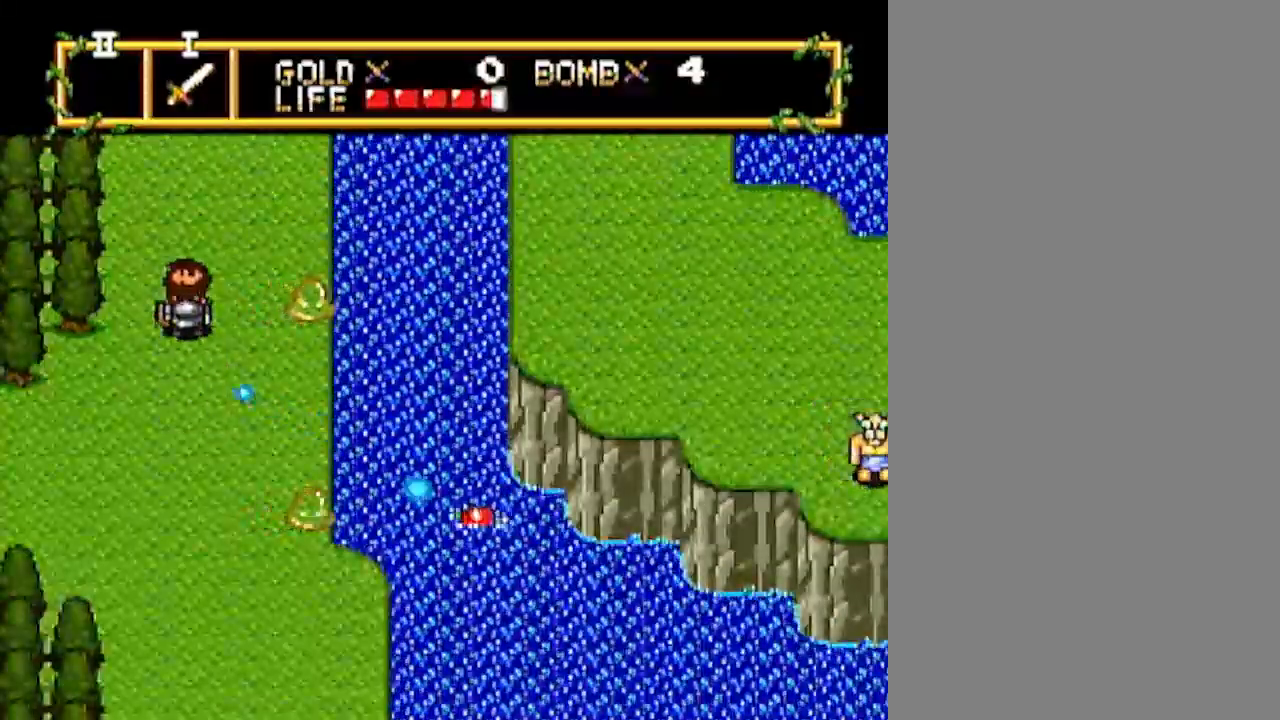
{"buttons": ["DPAD_UP", "DPAD_LEFT"], "events": [[300, "DPAD_LEFT", "down"], [300, "DPAD_UP", "up"], [483, "DPAD_UP", "down"]]}
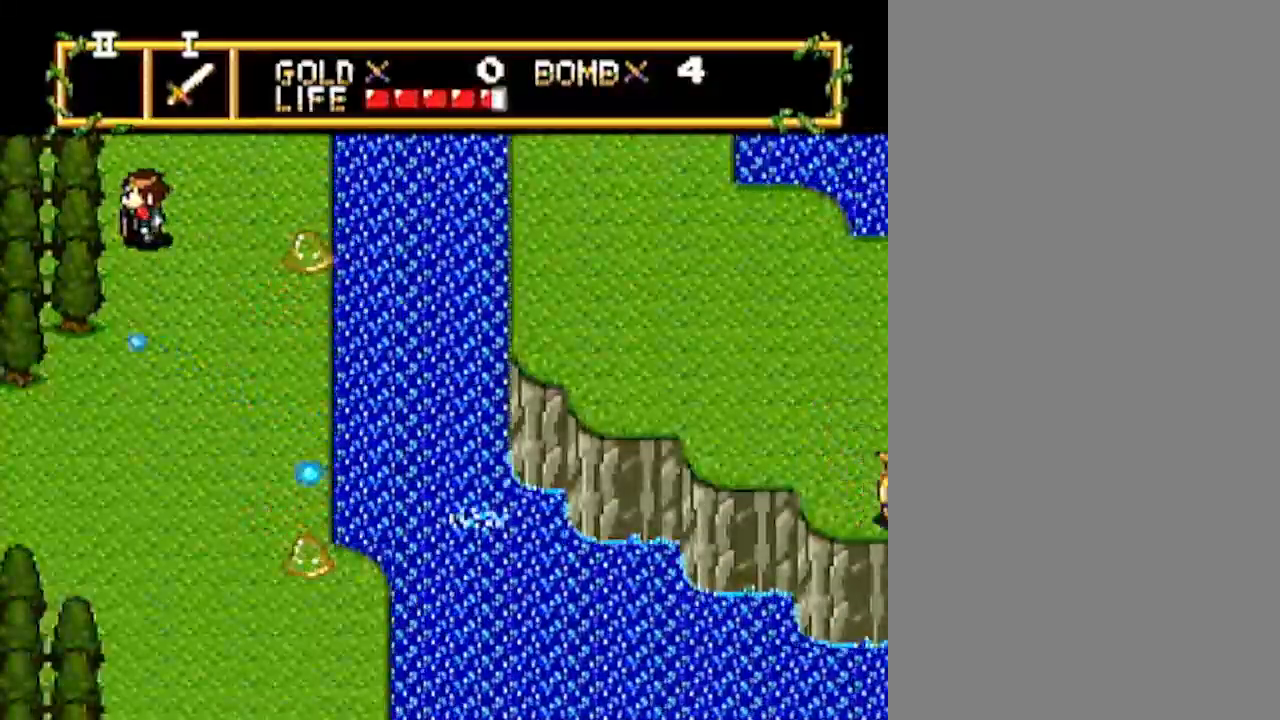
{"buttons": [], "events": [[17, "DPAD_LEFT", "up"], [500, "DPAD_UP", "up"]]}
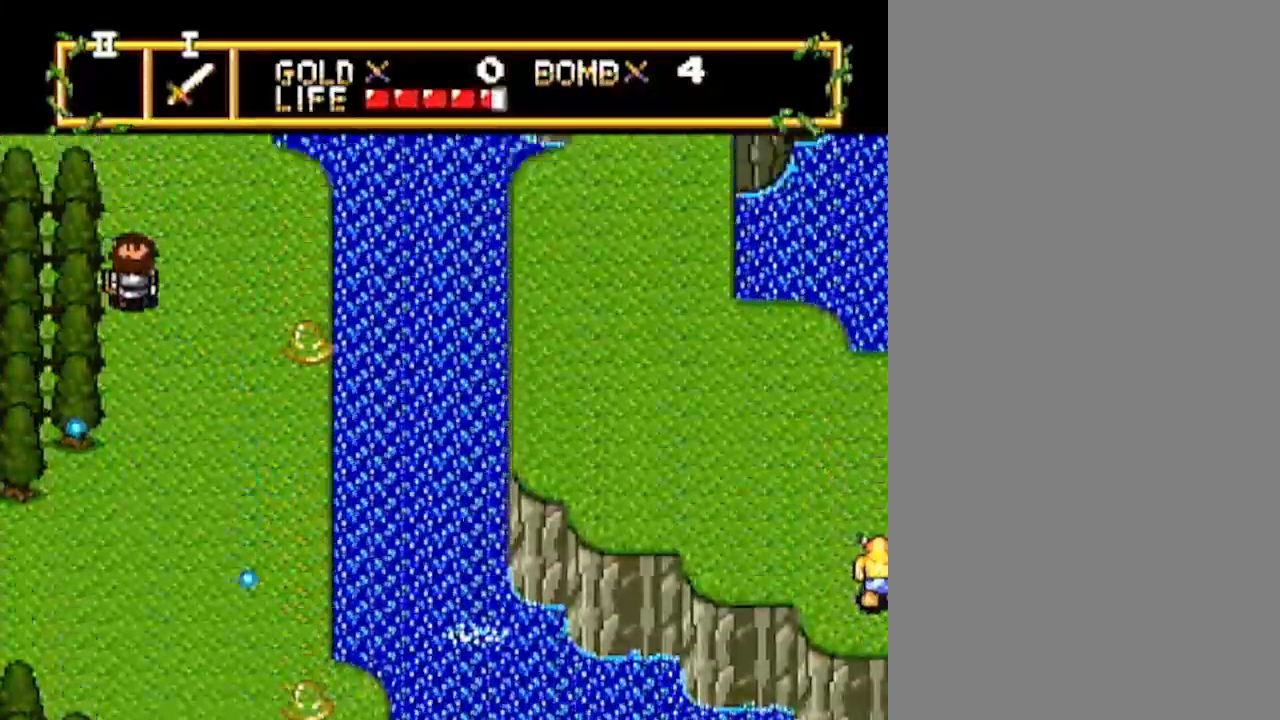
{"buttons": ["DPAD_UP"], "events": [[117, "DPAD_UP", "down"]]}
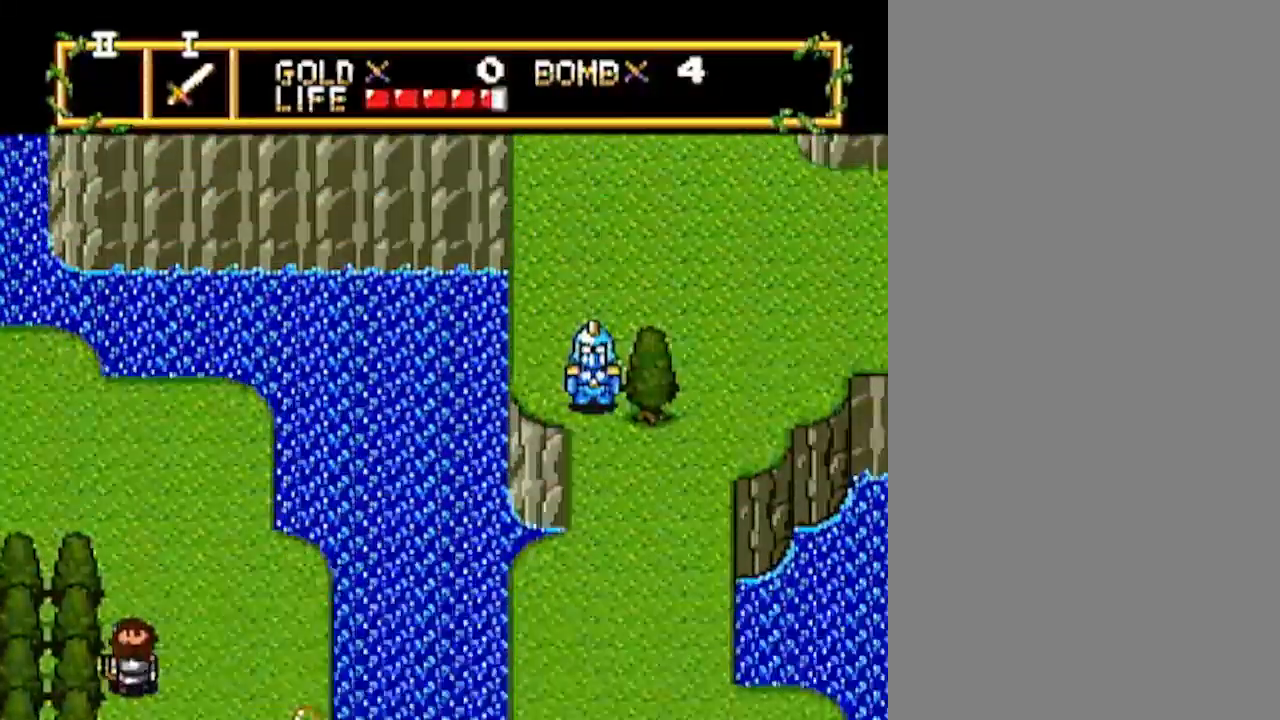
{"buttons": ["DPAD_UP"], "events": []}
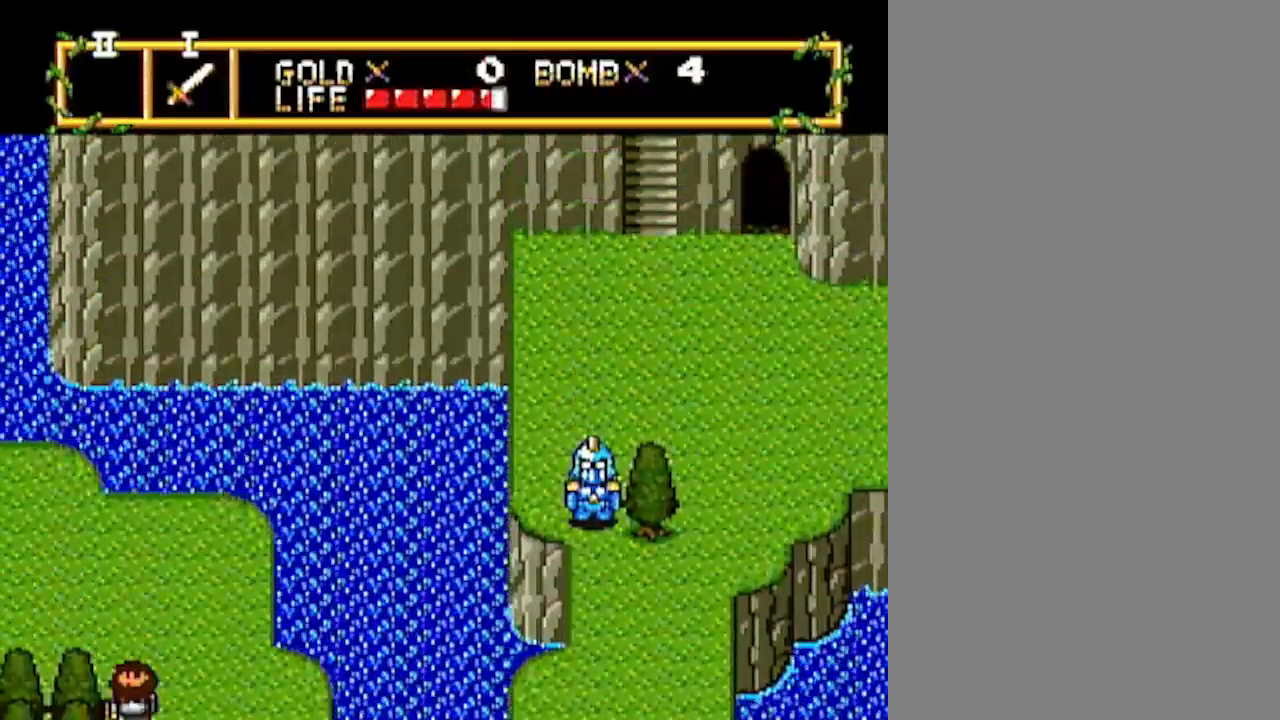
{"buttons": ["DPAD_LEFT"], "events": [[317, "DPAD_LEFT", "down"], [350, "DPAD_UP", "up"]]}
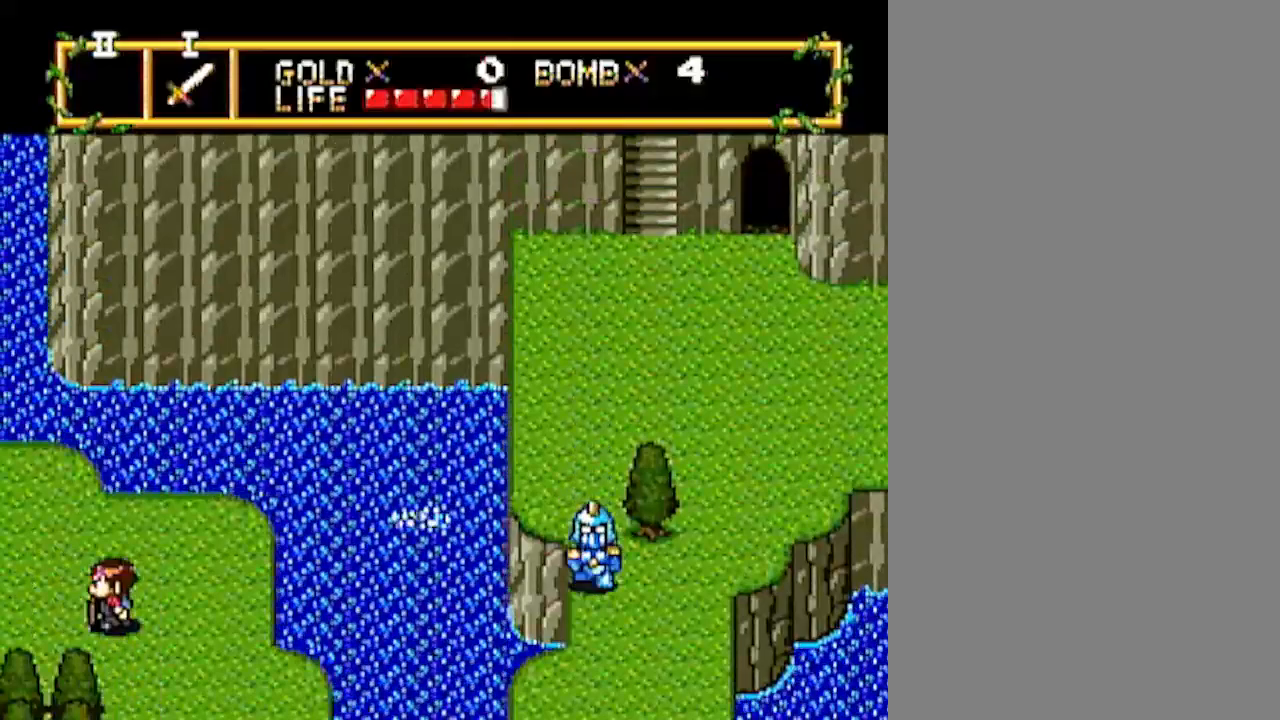
{"buttons": ["DPAD_LEFT"], "events": []}
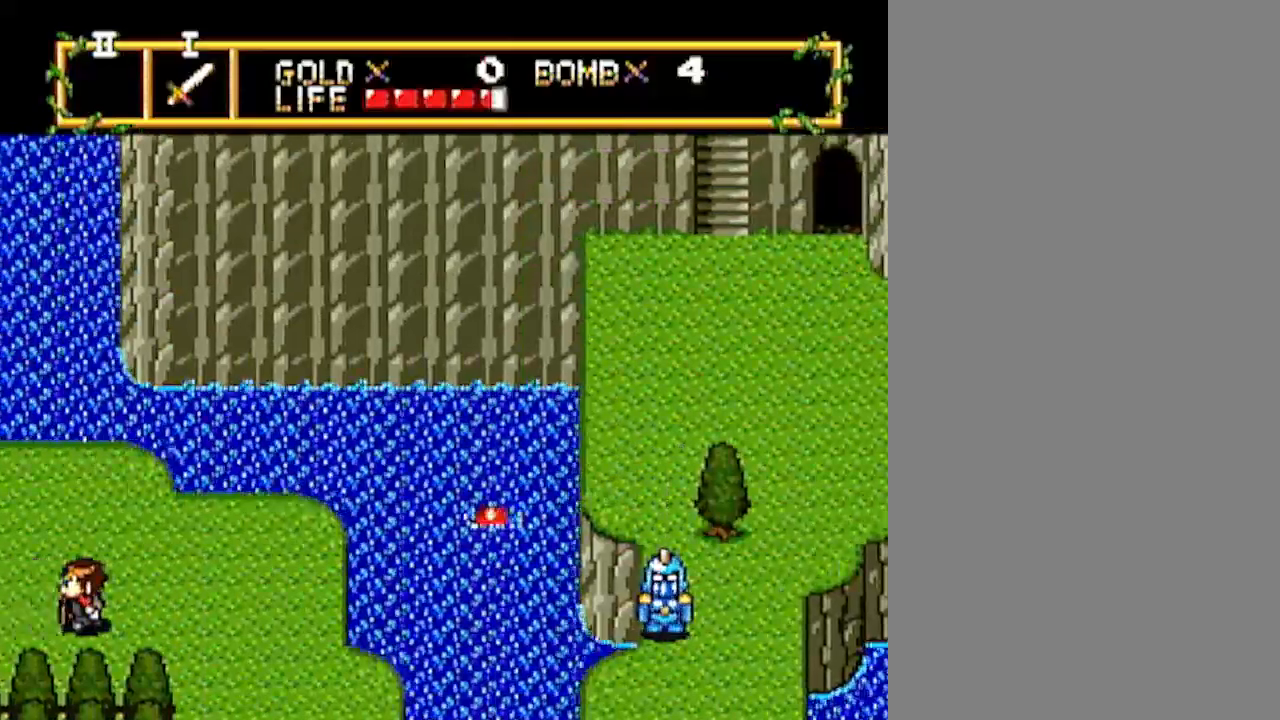
{"buttons": ["DPAD_LEFT"], "events": []}
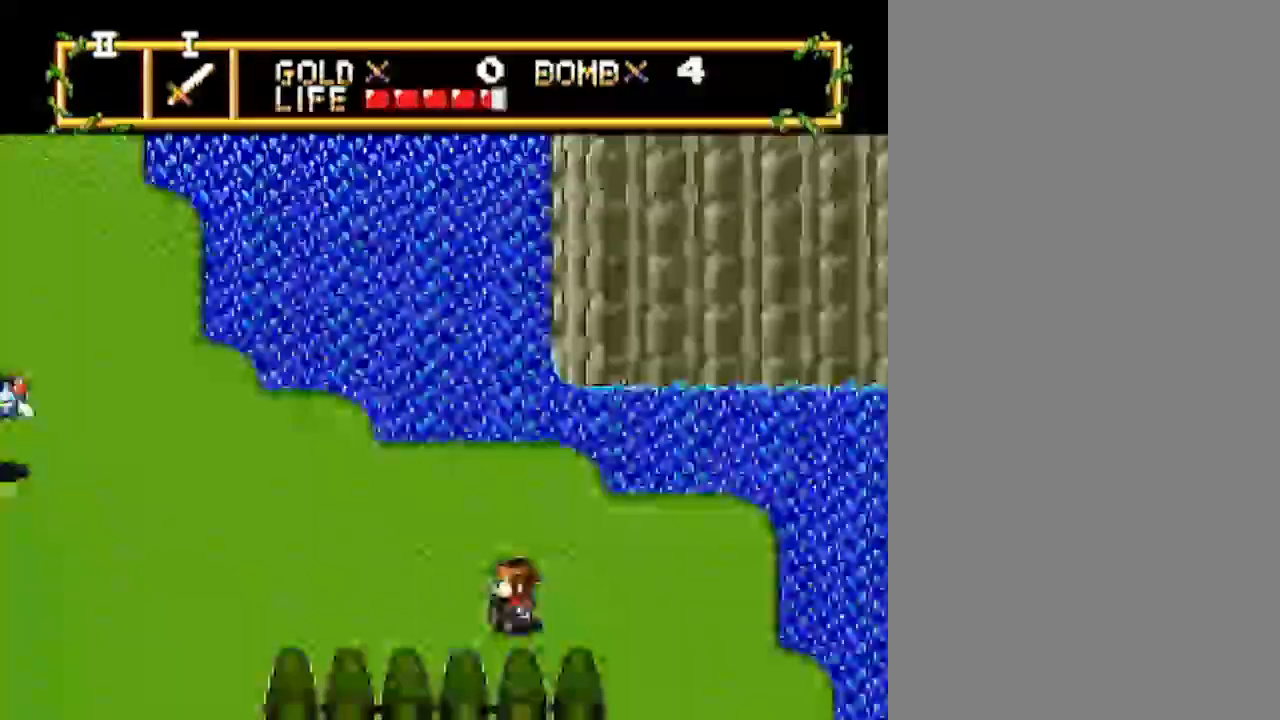
{"buttons": ["DPAD_LEFT"], "events": []}
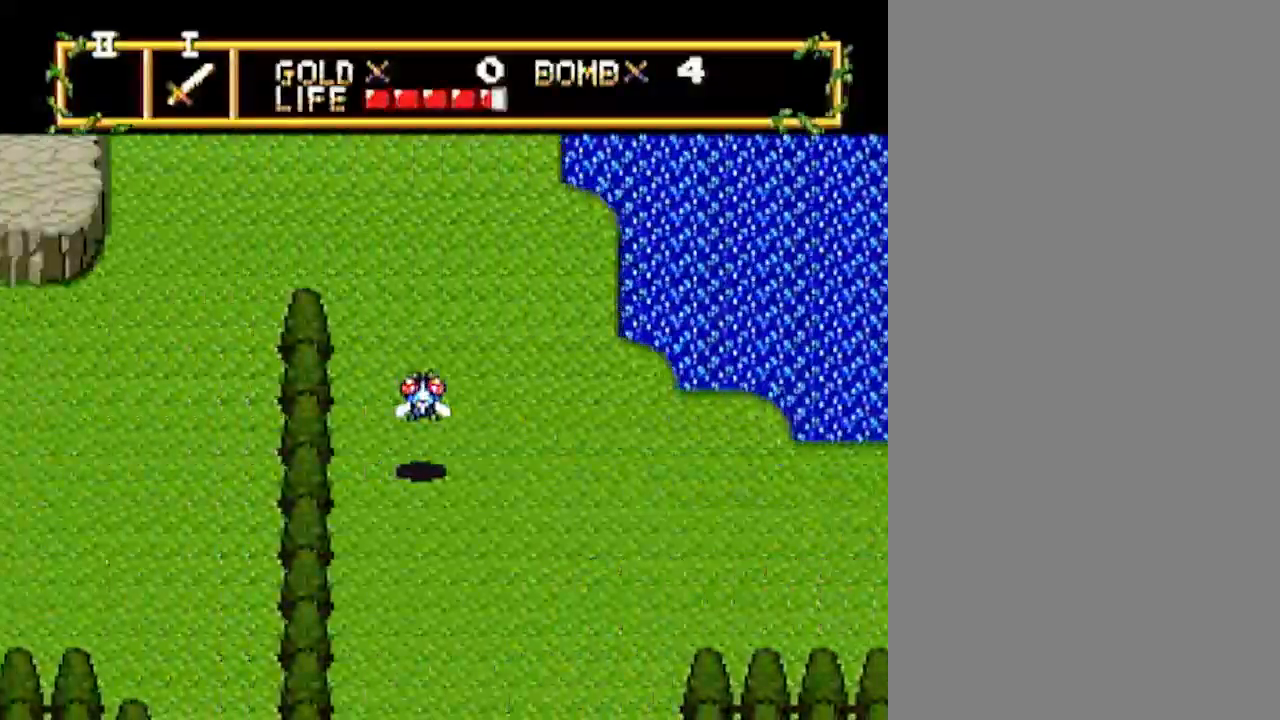
{"buttons": ["DPAD_LEFT"], "events": []}
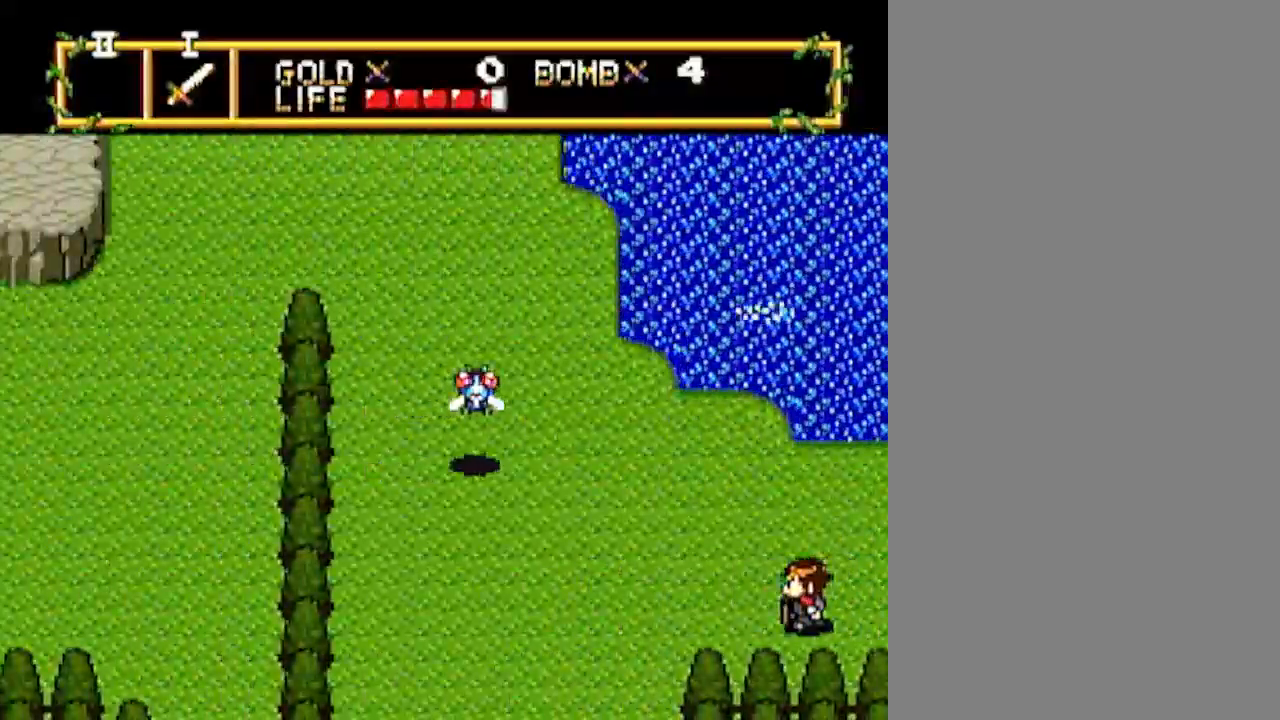
{"buttons": ["DPAD_LEFT"], "events": []}
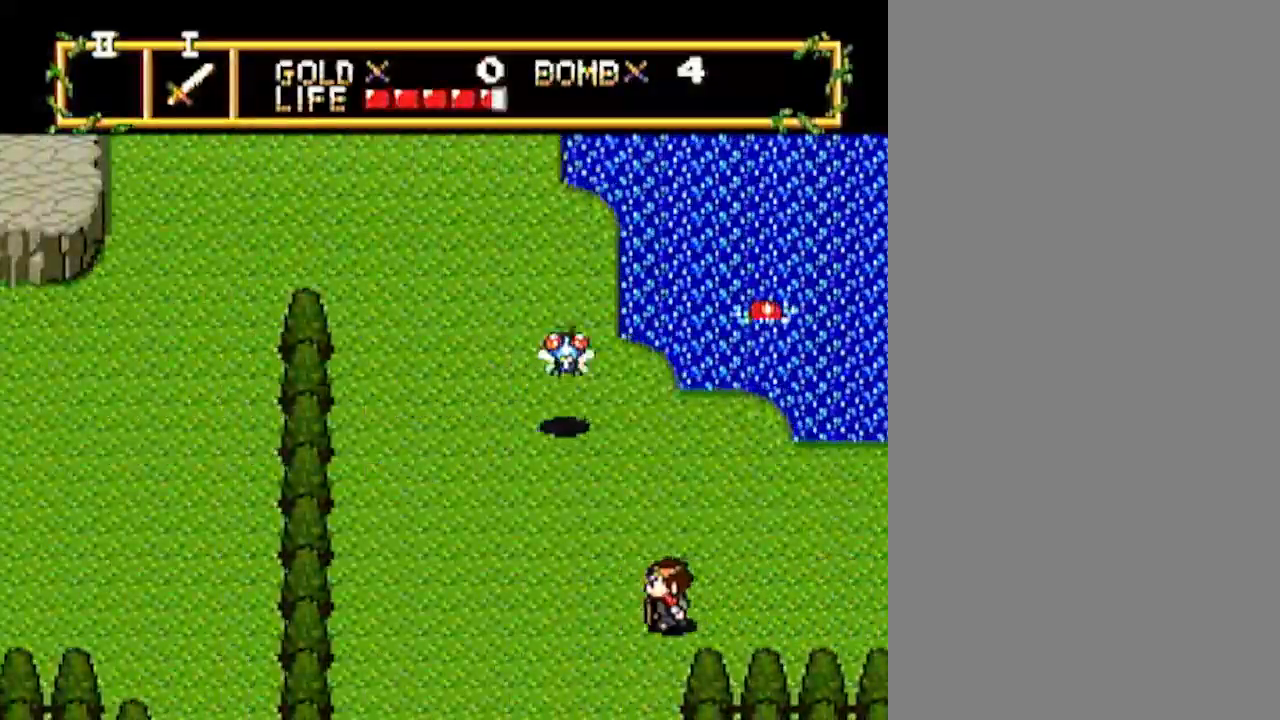
{"buttons": ["DPAD_LEFT"], "events": []}
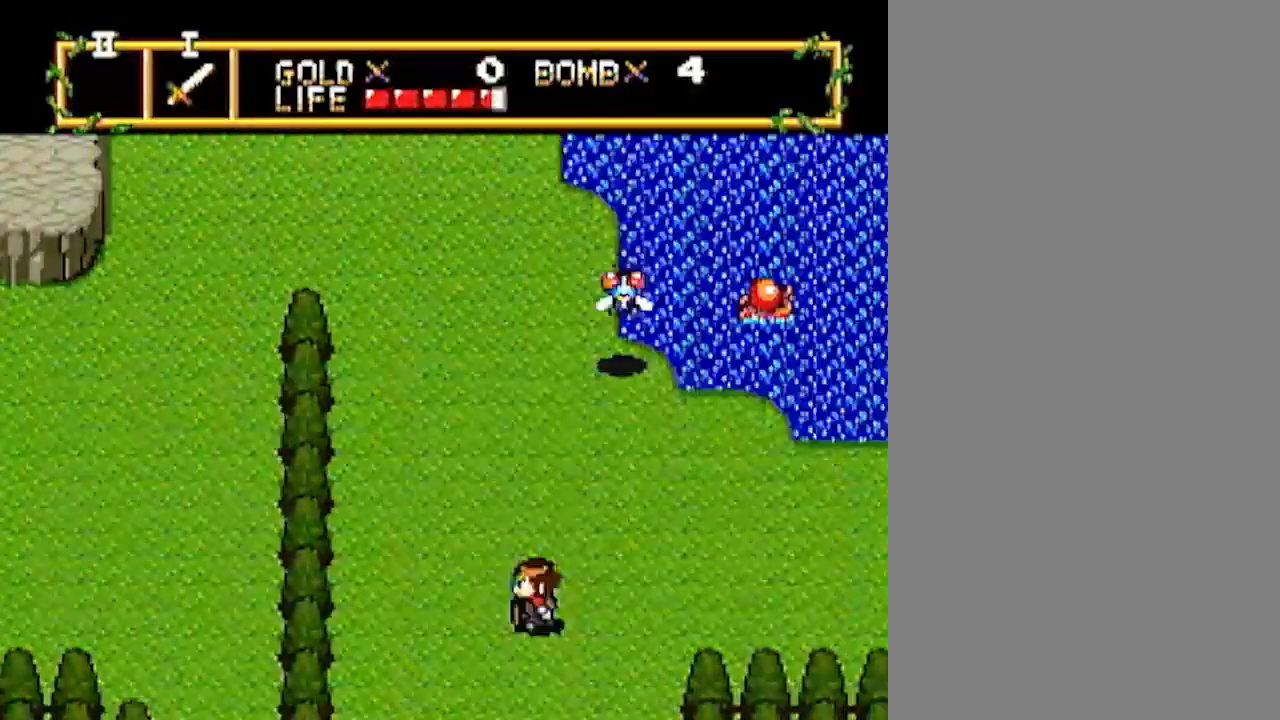
{"buttons": ["DPAD_LEFT"], "events": []}